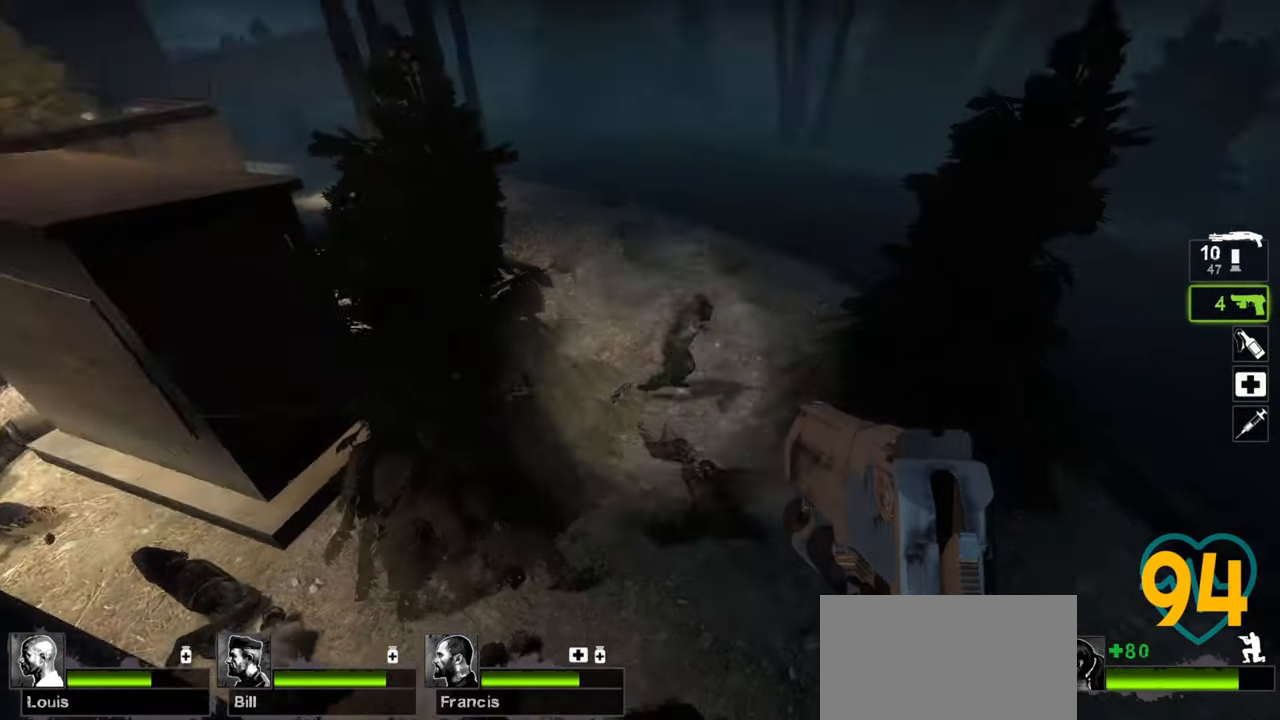
Gameplay with keyboard and mouse; each line is a JSON object with the keys and mouse buttons held at the frame after it. "events" lists presses ("down") and releases ("up") of "1", "2", "3", "4", "a", "alt", "c", "ctrl", "d", "e", "f", "q", "r", "s", "shift", "space", "tab", "v", "w", "x", "z", "mouse_left", "mouse_wheel" and "mouse_right" between this image and that frame as [ms after this image, input, new state], when the widget could be followed in between. "mouse_left", "mouse_wheel", "mouse_right" = the "left", "wheel", "right" buttons of the "mouse" list. No other keys are recorded. "wheel" means that the mouse wheel is clicked or scrolled. "mouse_move" is the direction in which the mouse moves at that frame (one of eight, or "still"), when it could be read.
{"keys": ["ctrl"], "mouse": [], "mouse_move": "down-left", "events": [[300, "mouse_left", "down"], [450, "mouse_left", "up"]]}
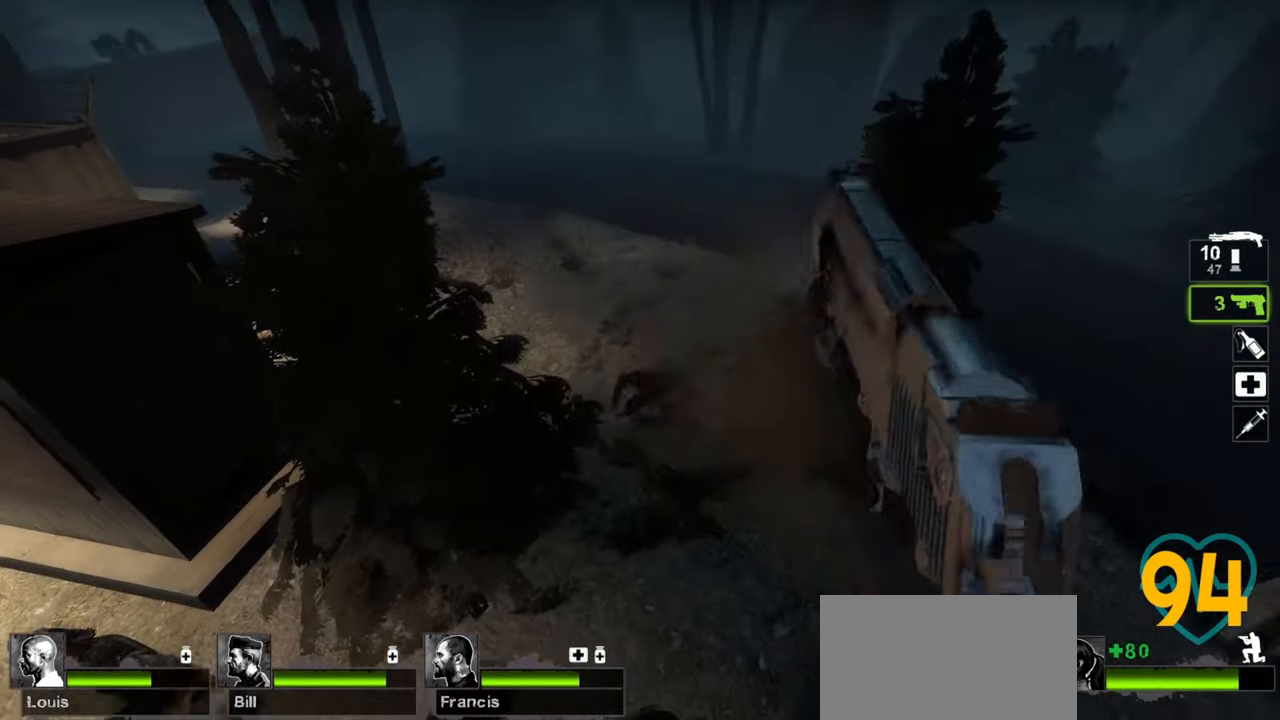
{"keys": ["ctrl"], "mouse": [], "mouse_move": "right", "events": []}
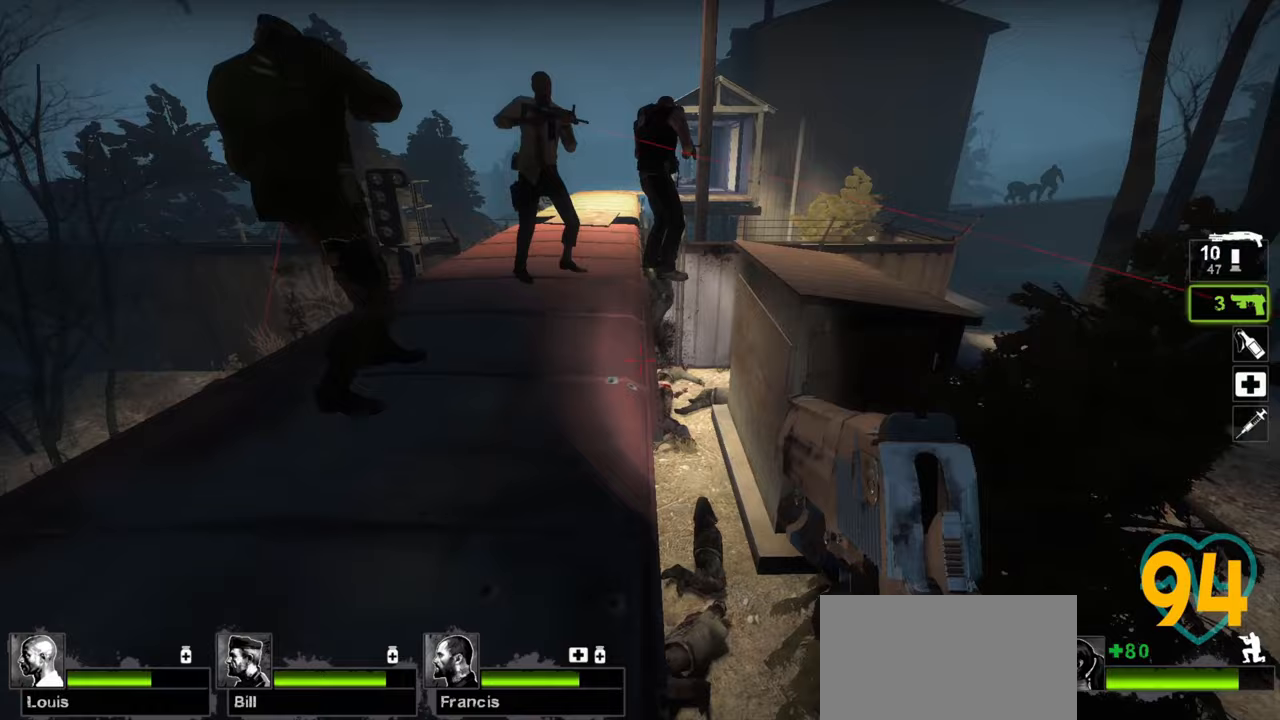
{"keys": ["ctrl"], "mouse": [], "mouse_move": "down-right", "events": [[250, "mouse_left", "down"], [383, "mouse_left", "up"]]}
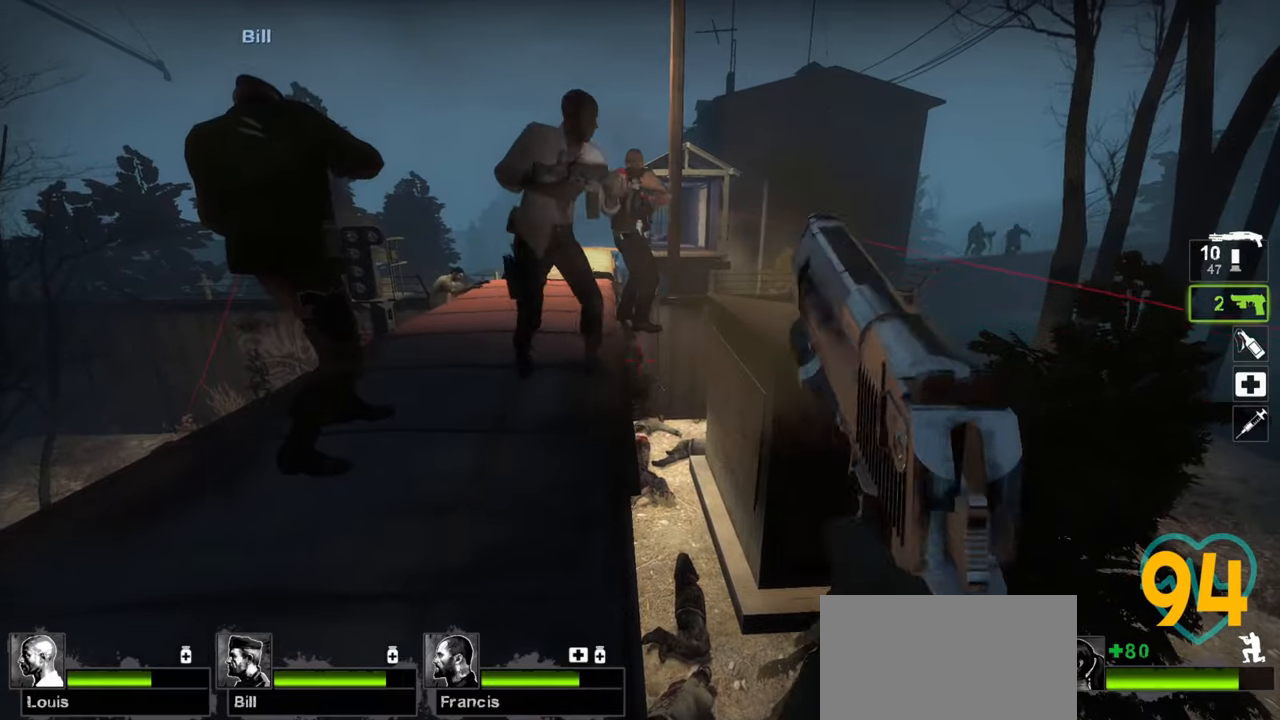
{"keys": ["ctrl"], "mouse": [], "mouse_move": "up", "events": [[300, "a", "down"], [483, "a", "up"]]}
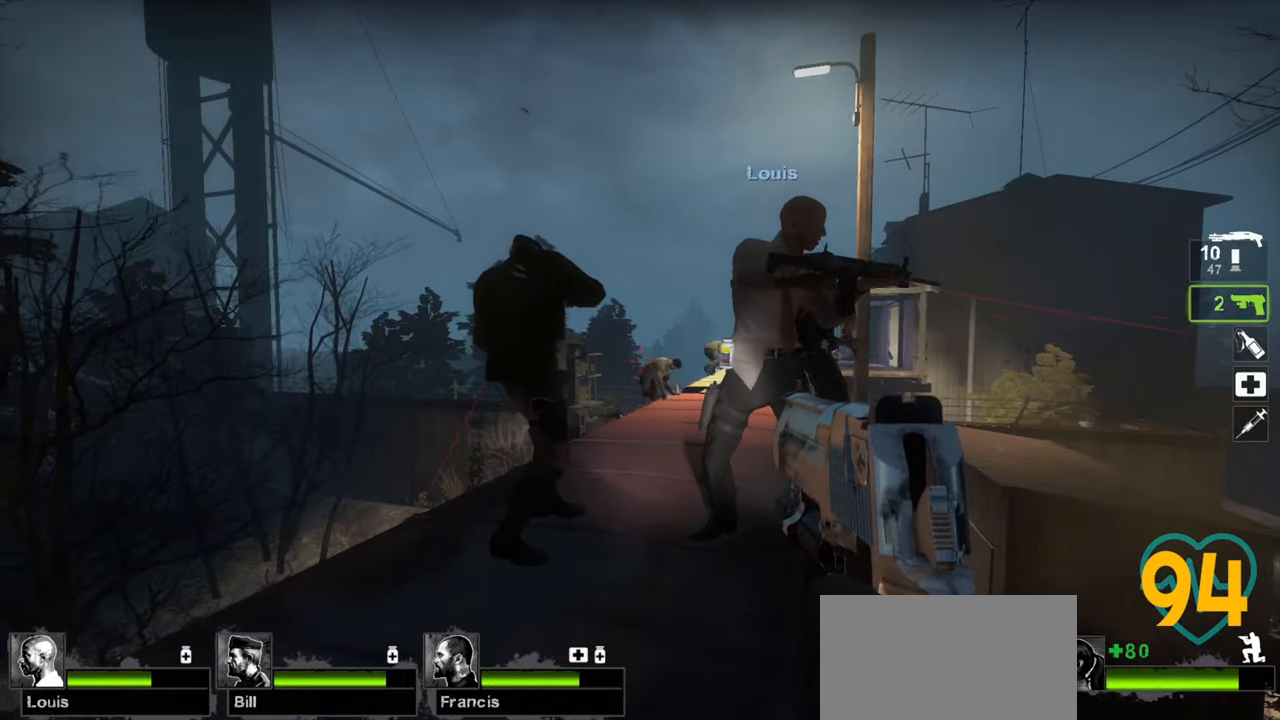
{"keys": ["ctrl"], "mouse": ["wheel"], "mouse_move": "still", "events": [[150, "mouse_left", "down"], [267, "mouse_left", "up"], [367, "mouse_wheel", "down"]]}
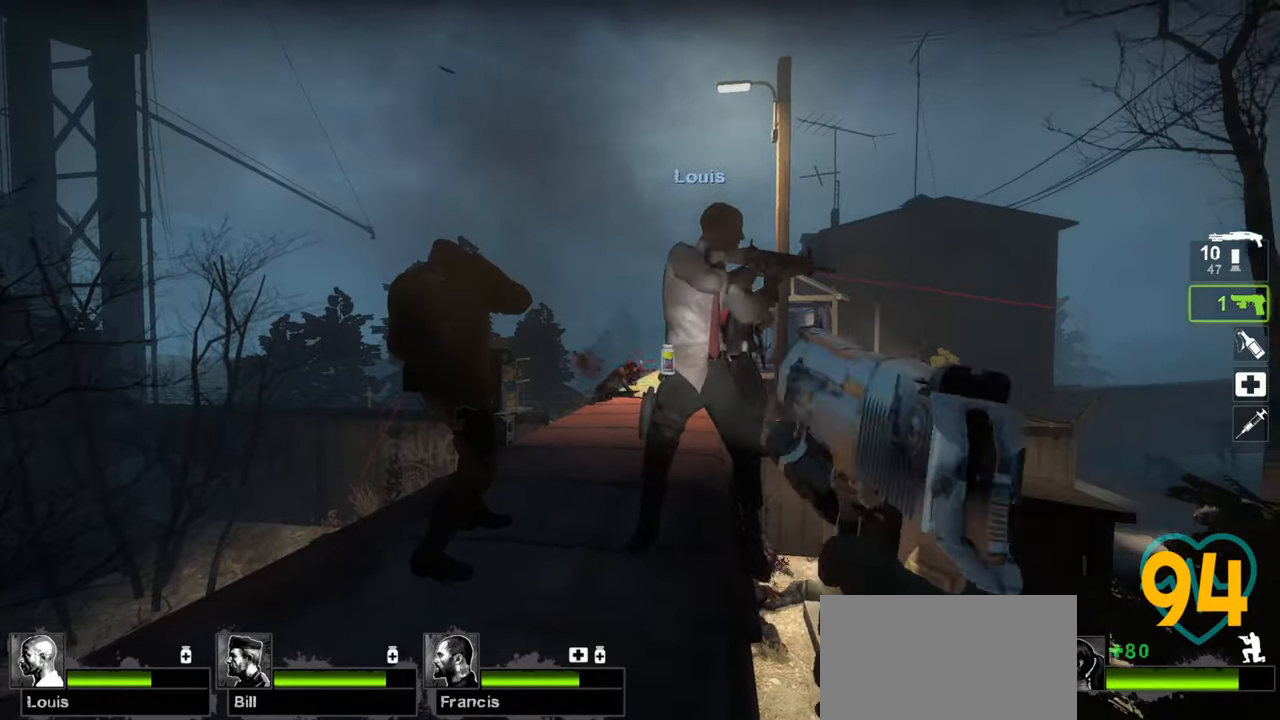
{"keys": ["ctrl", "w"], "mouse": [], "mouse_move": "left", "events": [[17, "mouse_wheel", "up"], [200, "w", "down"]]}
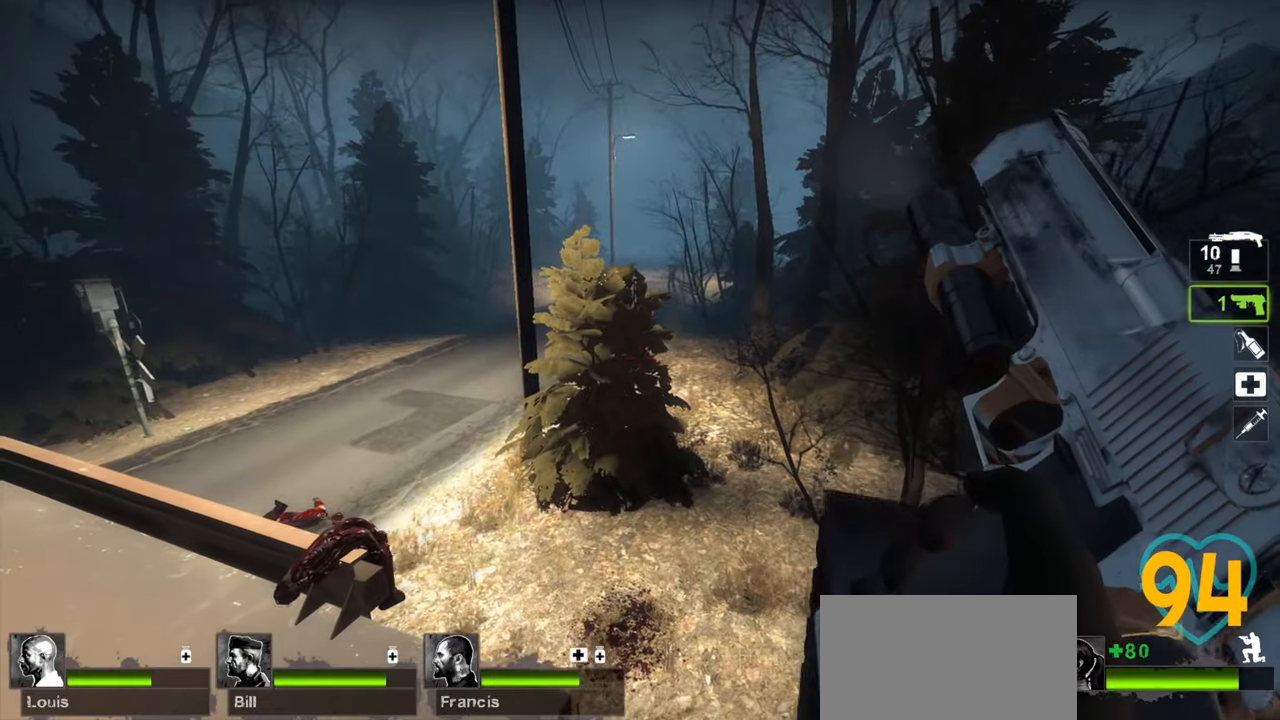
{"keys": ["a", "ctrl"], "mouse": [], "mouse_move": "right", "events": [[67, "d", "down"], [350, "d", "up"], [400, "a", "down"], [400, "w", "up"]]}
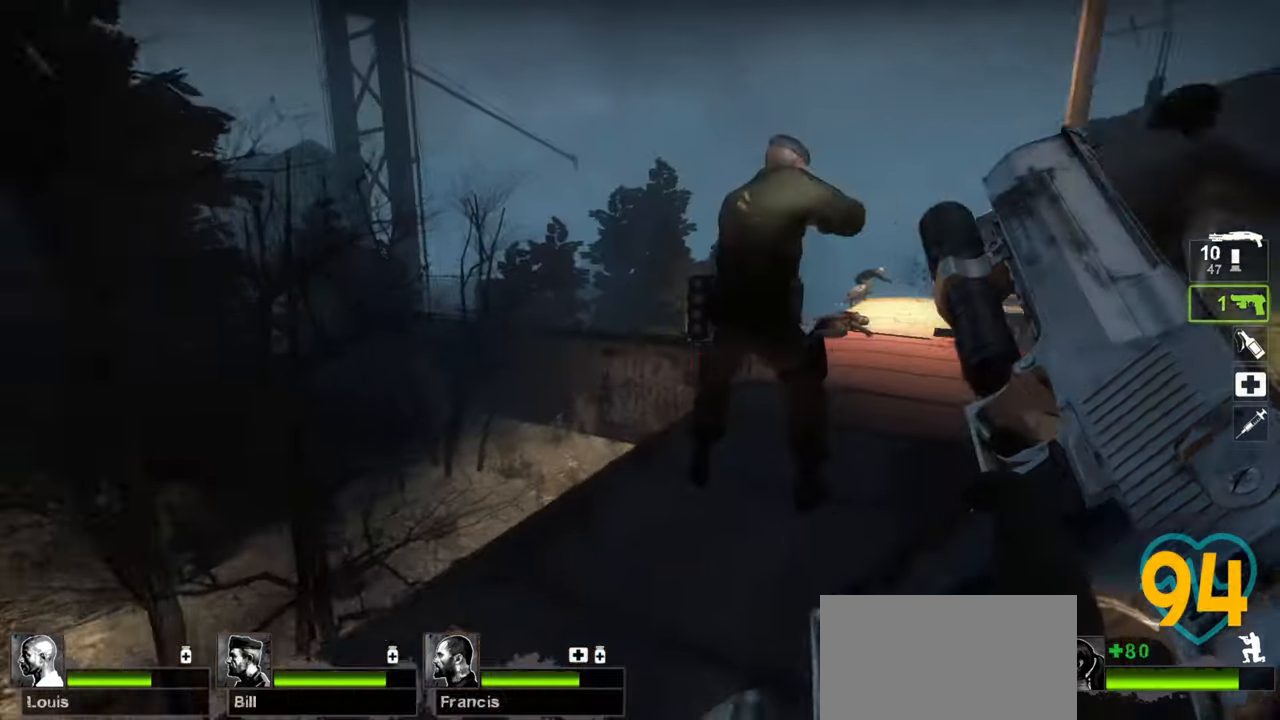
{"keys": ["ctrl"], "mouse": [], "mouse_move": "up", "events": [[33, "a", "up"], [233, "d", "down"], [417, "d", "up"]]}
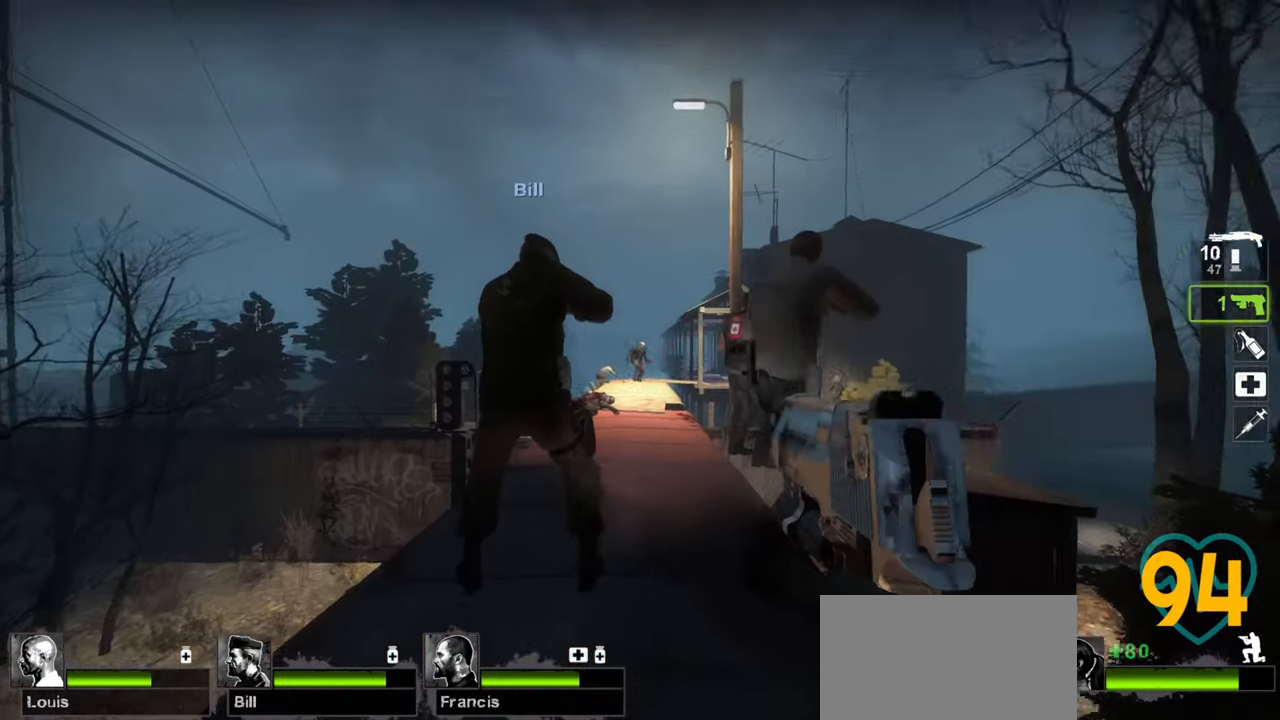
{"keys": ["ctrl"], "mouse": ["left"], "mouse_move": "left", "events": [[117, "mouse_left", "down"], [200, "mouse_left", "up"], [233, "d", "down"], [383, "d", "up"], [433, "mouse_left", "down"]]}
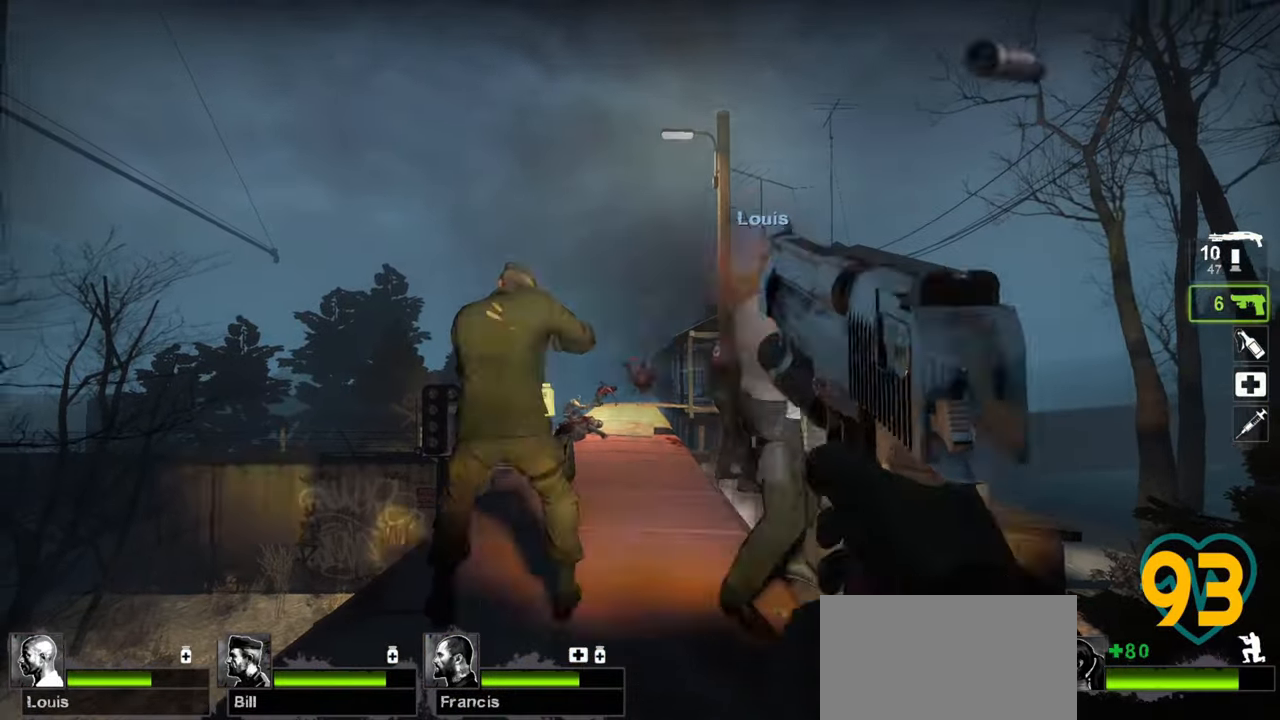
{"keys": ["ctrl"], "mouse": [], "mouse_move": "left", "events": [[67, "d", "down"], [67, "mouse_left", "up"], [217, "d", "up"], [400, "mouse_left", "down"], [483, "mouse_left", "up"]]}
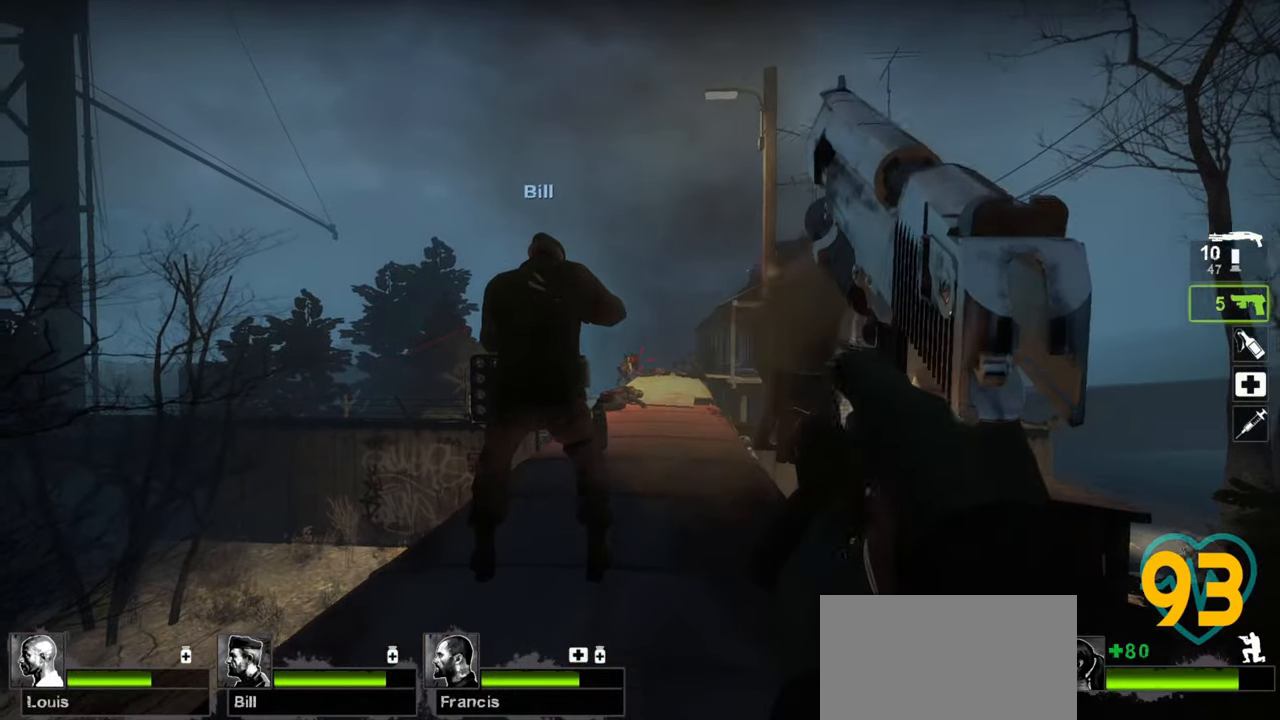
{"keys": ["ctrl", "d", "w"], "mouse": [], "mouse_move": "right", "events": [[83, "d", "down"], [133, "d", "up"], [183, "mouse_left", "down"], [333, "mouse_left", "up"], [367, "d", "down"], [500, "w", "down"]]}
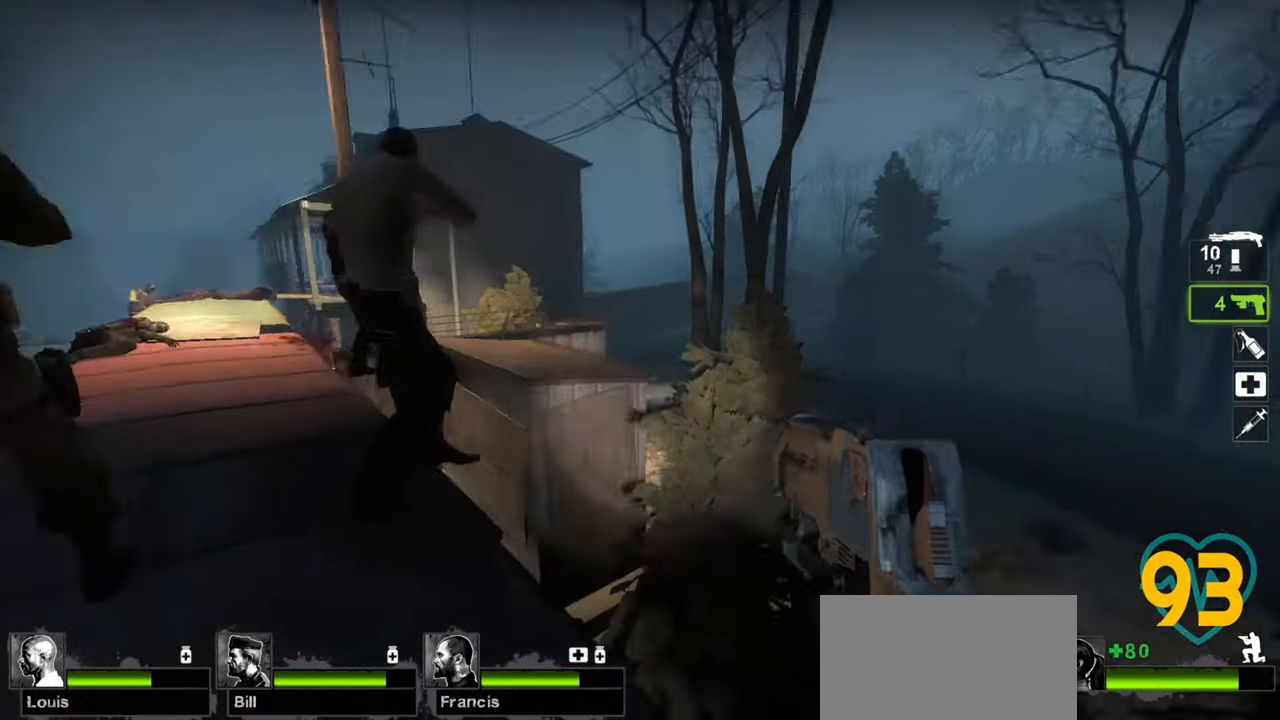
{"keys": ["ctrl", "d", "w"], "mouse": [], "mouse_move": "left", "events": [[200, "w", "up"], [467, "w", "down"]]}
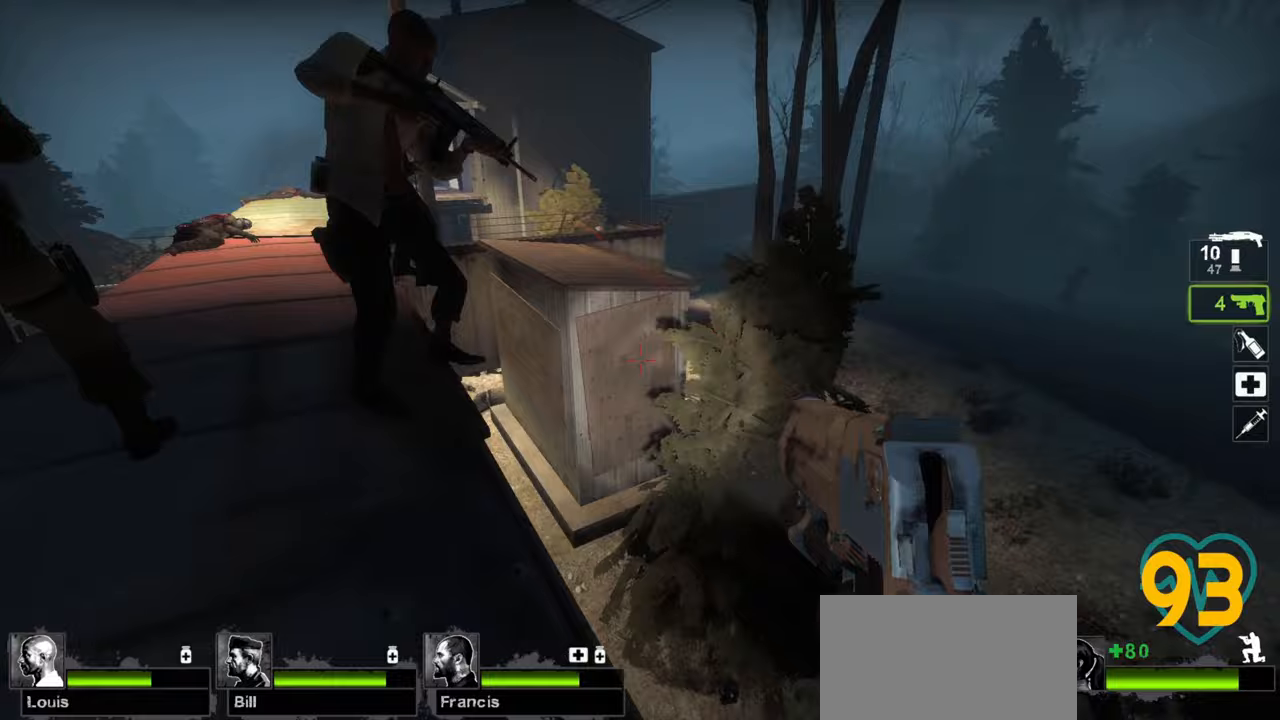
{"keys": ["ctrl"], "mouse": [], "mouse_move": "down-left", "events": [[67, "w", "up"], [133, "d", "up"]]}
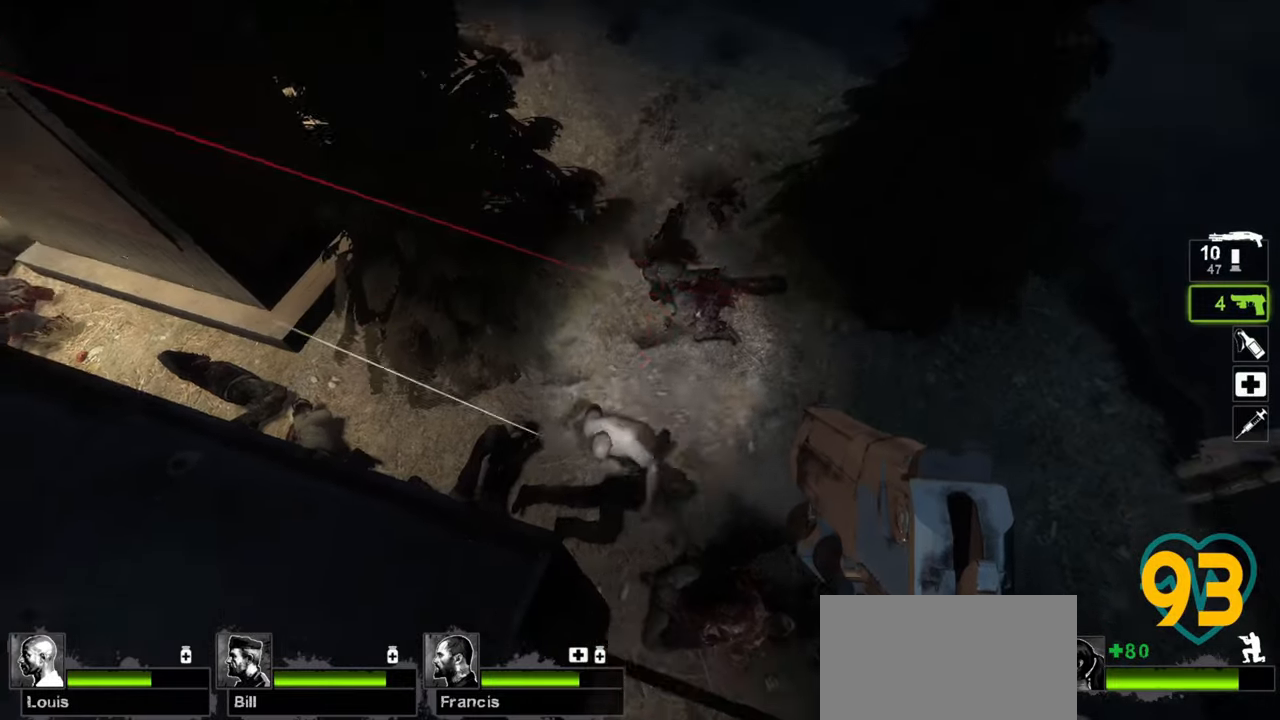
{"keys": ["ctrl"], "mouse": [], "mouse_move": "up-left", "events": [[33, "mouse_left", "down"], [133, "mouse_left", "up"]]}
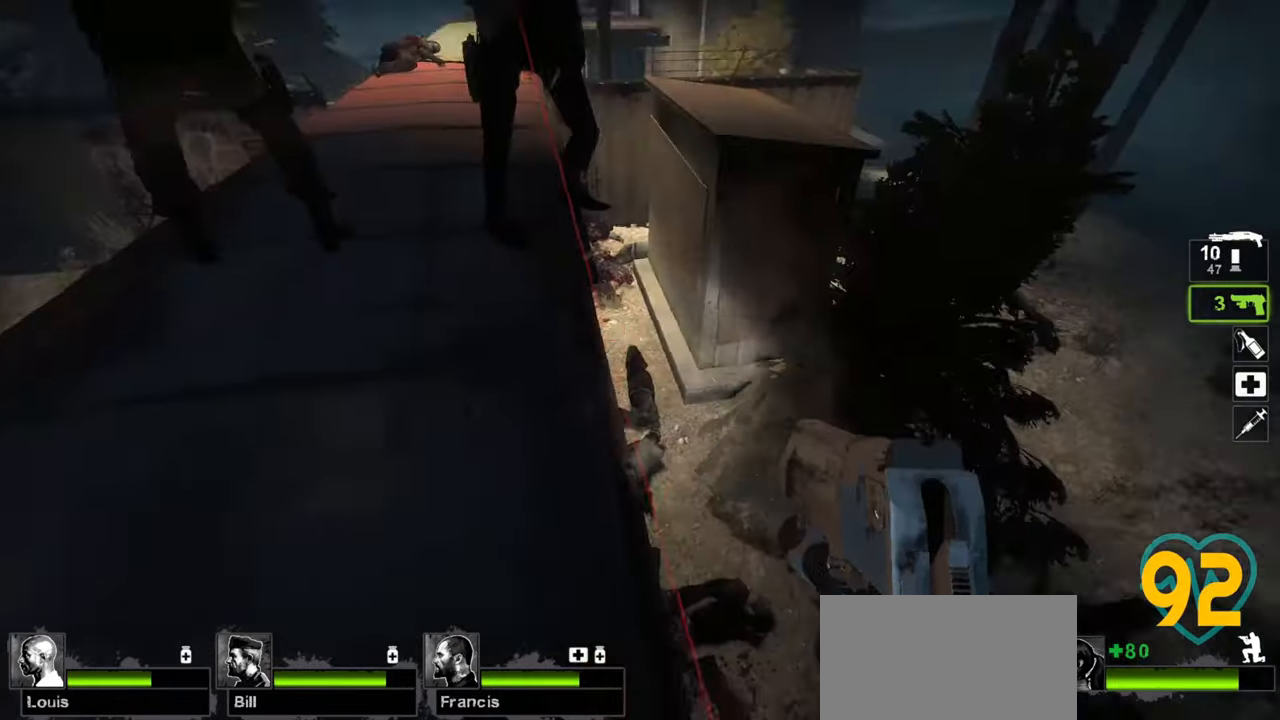
{"keys": ["a", "ctrl"], "mouse": [], "mouse_move": "up-left", "events": [[50, "w", "down"], [150, "d", "down"], [200, "d", "up"], [200, "w", "up"], [433, "a", "down"]]}
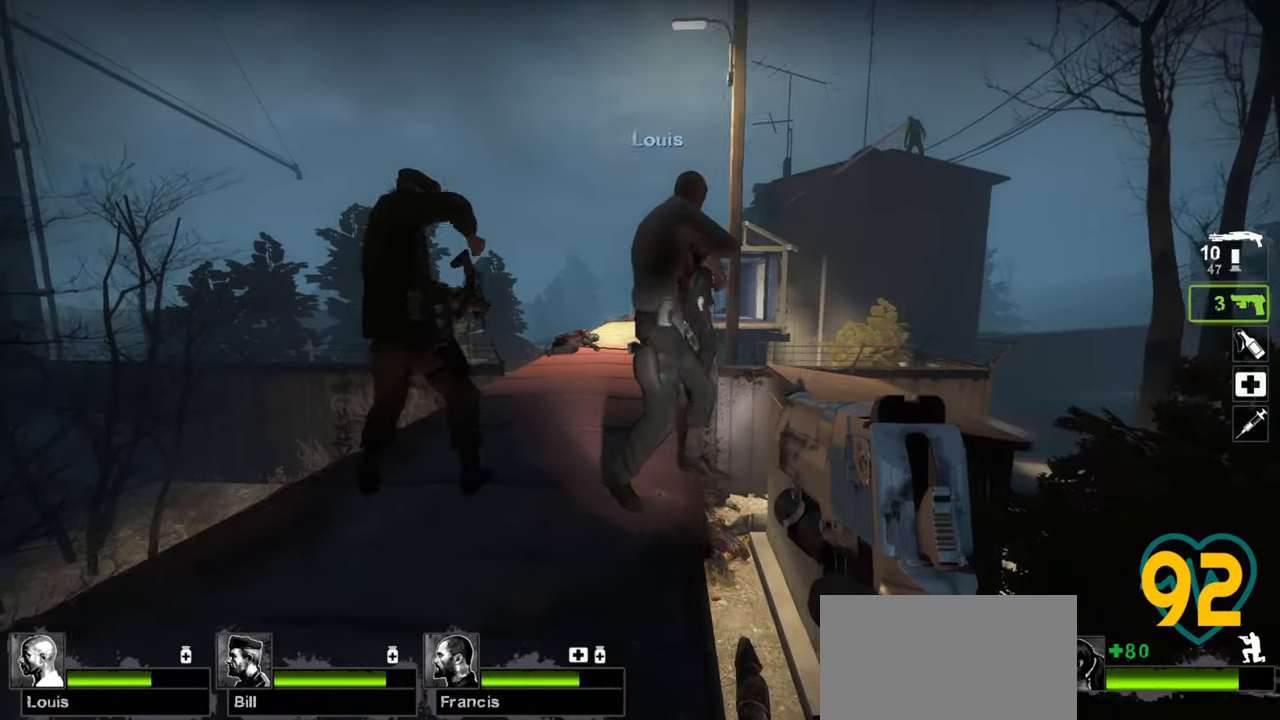
{"keys": ["ctrl", "w"], "mouse": [], "mouse_move": "up-right", "events": [[117, "a", "up"], [167, "d", "down"], [300, "d", "up"], [400, "w", "down"]]}
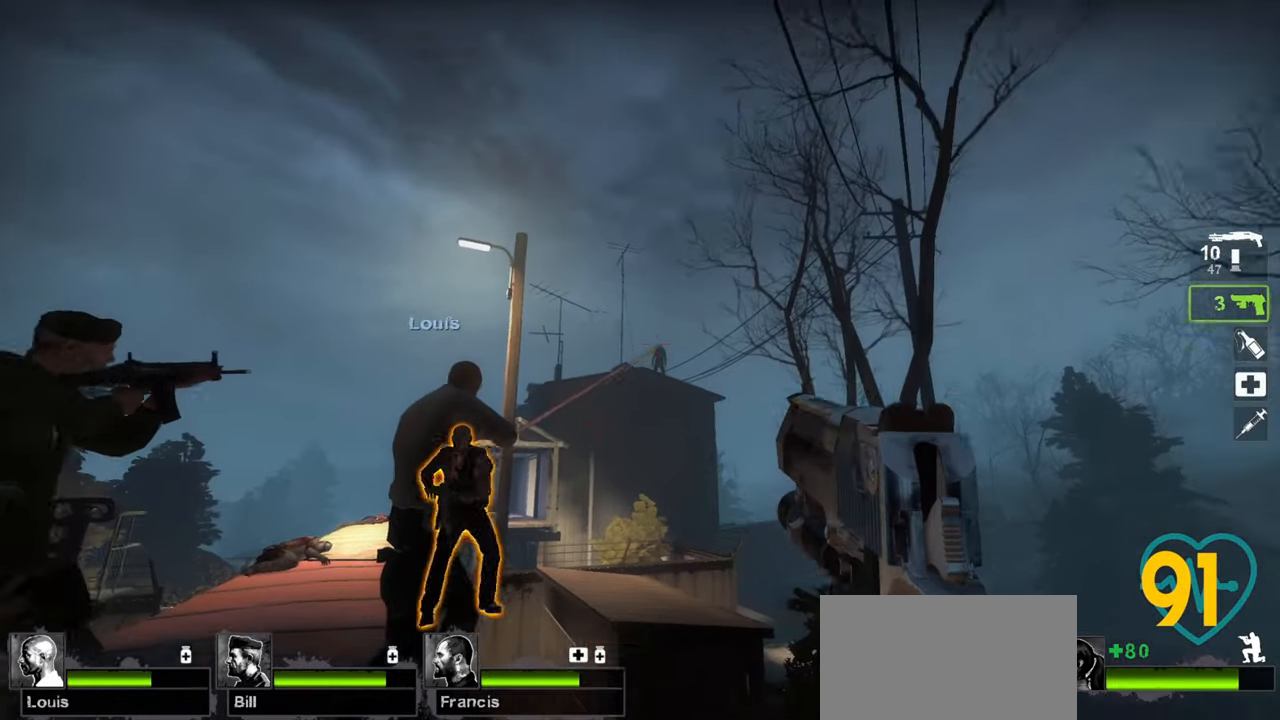
{"keys": ["ctrl"], "mouse": [], "mouse_move": "up-right", "events": [[100, "w", "up"], [367, "mouse_left", "down"], [467, "mouse_left", "up"]]}
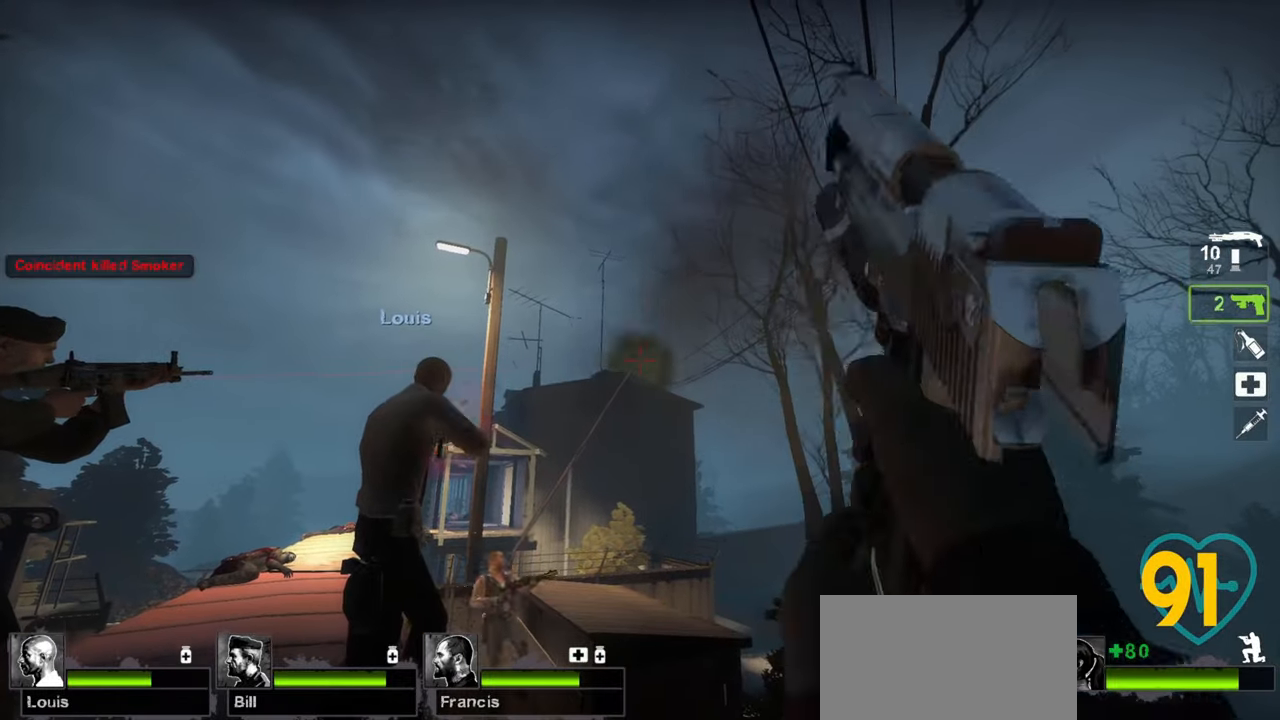
{"keys": ["ctrl"], "mouse": ["wheel"], "mouse_move": "down-left", "events": [[433, "mouse_wheel", "down"]]}
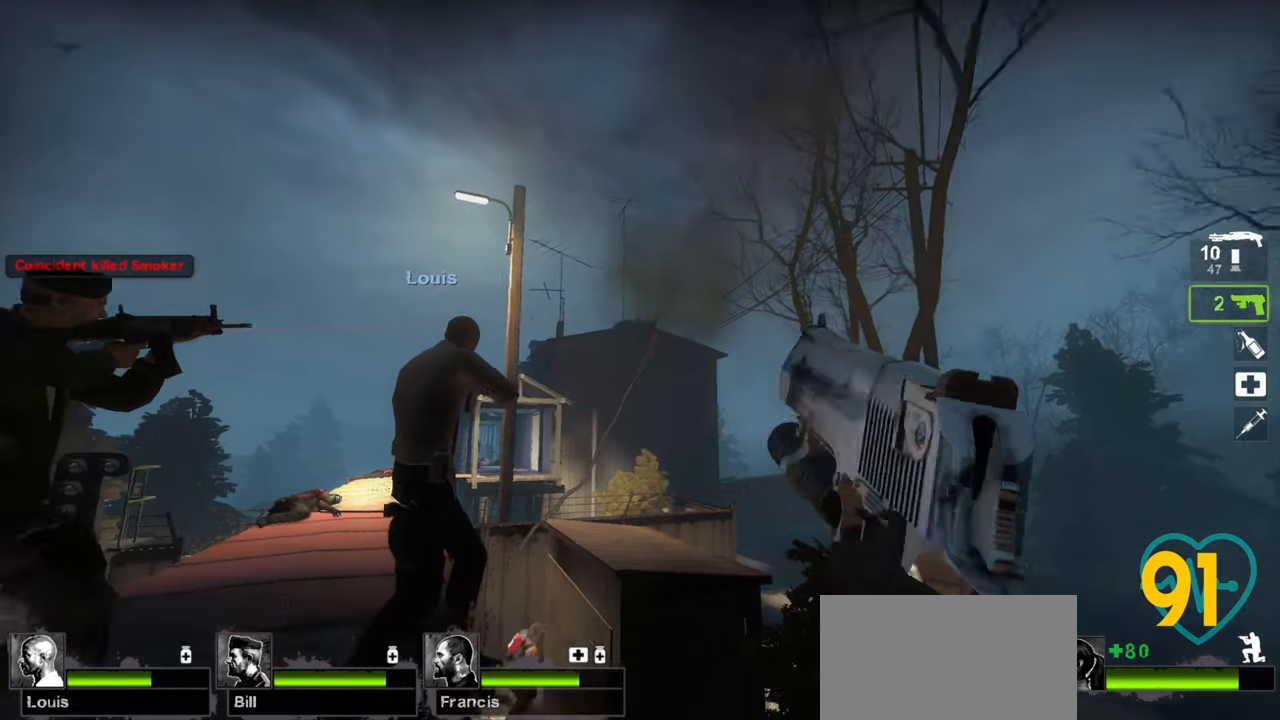
{"keys": ["w"], "mouse": [], "mouse_move": "down-right", "events": [[17, "mouse_wheel", "up"], [67, "ctrl", "up"], [167, "d", "down"], [317, "w", "down"], [350, "d", "up"]]}
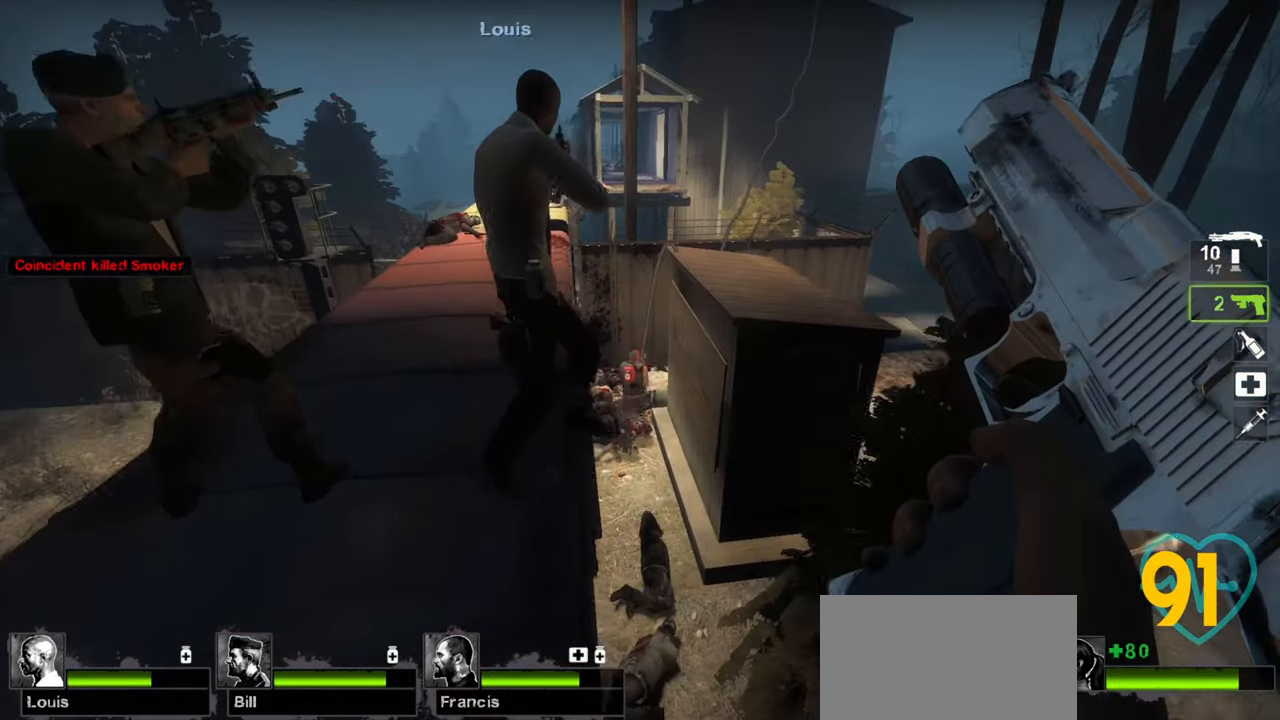
{"keys": ["s"], "mouse": [], "mouse_move": "left", "events": [[33, "d", "down"], [183, "d", "up"], [317, "a", "down"], [367, "w", "up"], [417, "a", "up"], [467, "s", "down"]]}
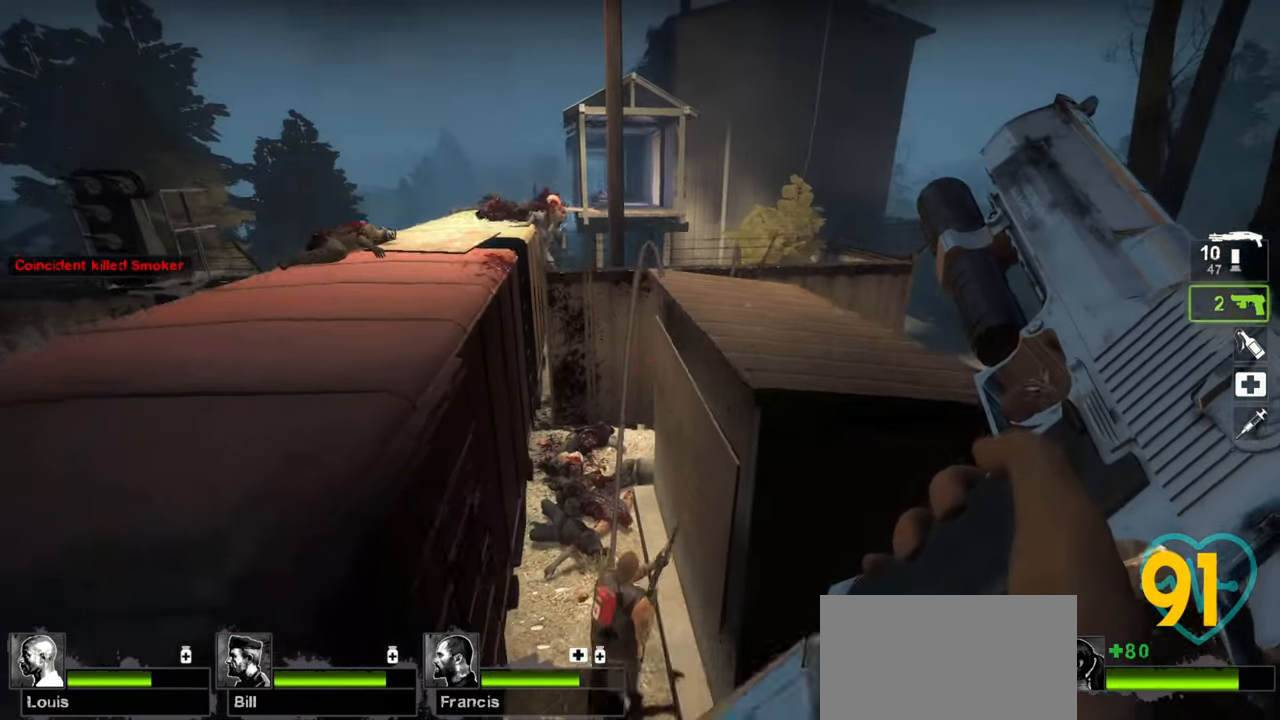
{"keys": ["d", "s"], "mouse": [], "mouse_move": "right", "events": [[67, "a", "down"], [183, "a", "up"], [283, "d", "down"]]}
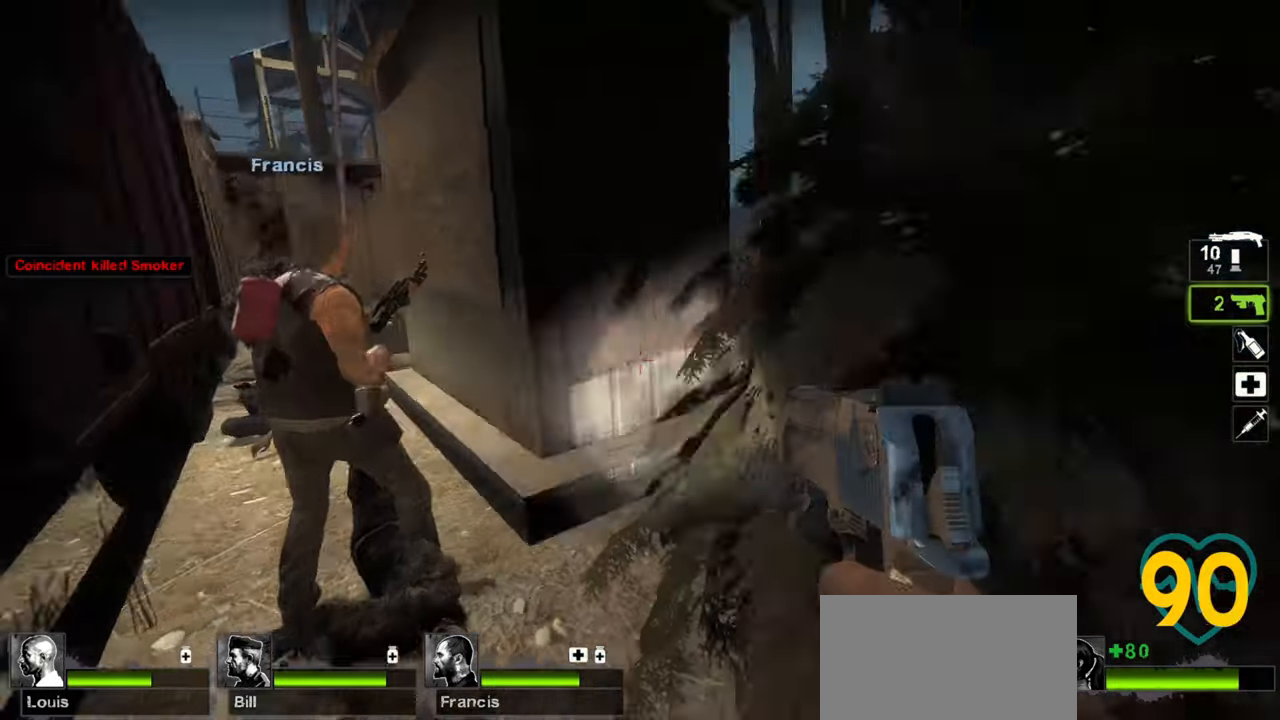
{"keys": ["d", "w"], "mouse": [], "mouse_move": "right", "events": [[67, "s", "up"], [400, "w", "down"]]}
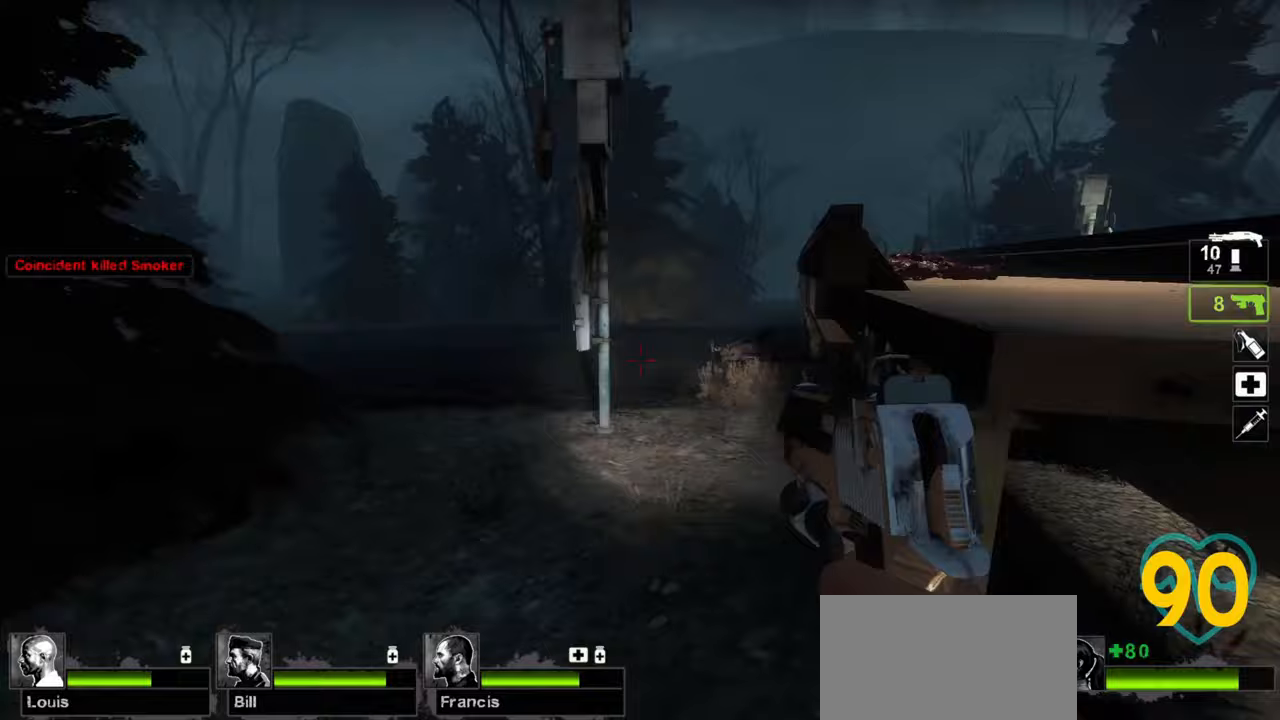
{"keys": ["space", "w"], "mouse": [], "mouse_move": "down-right", "events": [[33, "d", "up"], [133, "d", "down"], [283, "d", "up"], [467, "space", "down"]]}
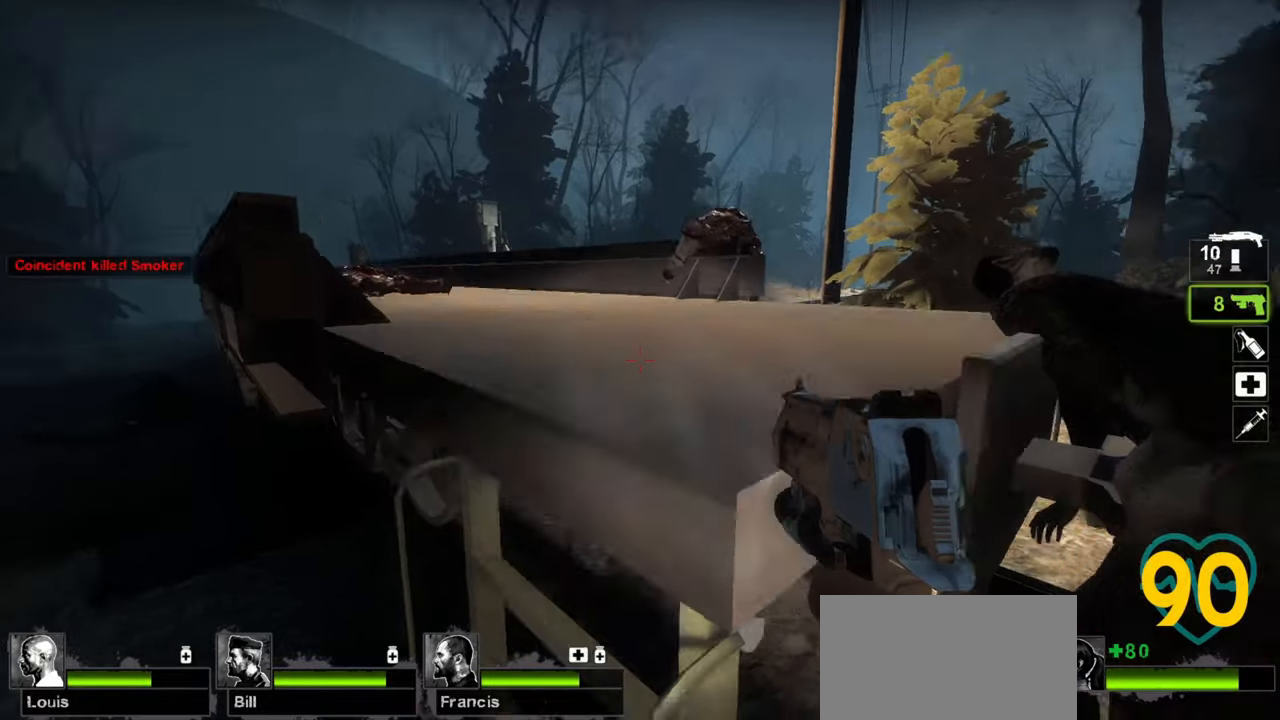
{"keys": ["ctrl", "w"], "mouse": [], "mouse_move": "right", "events": [[50, "space", "up"], [100, "ctrl", "down"]]}
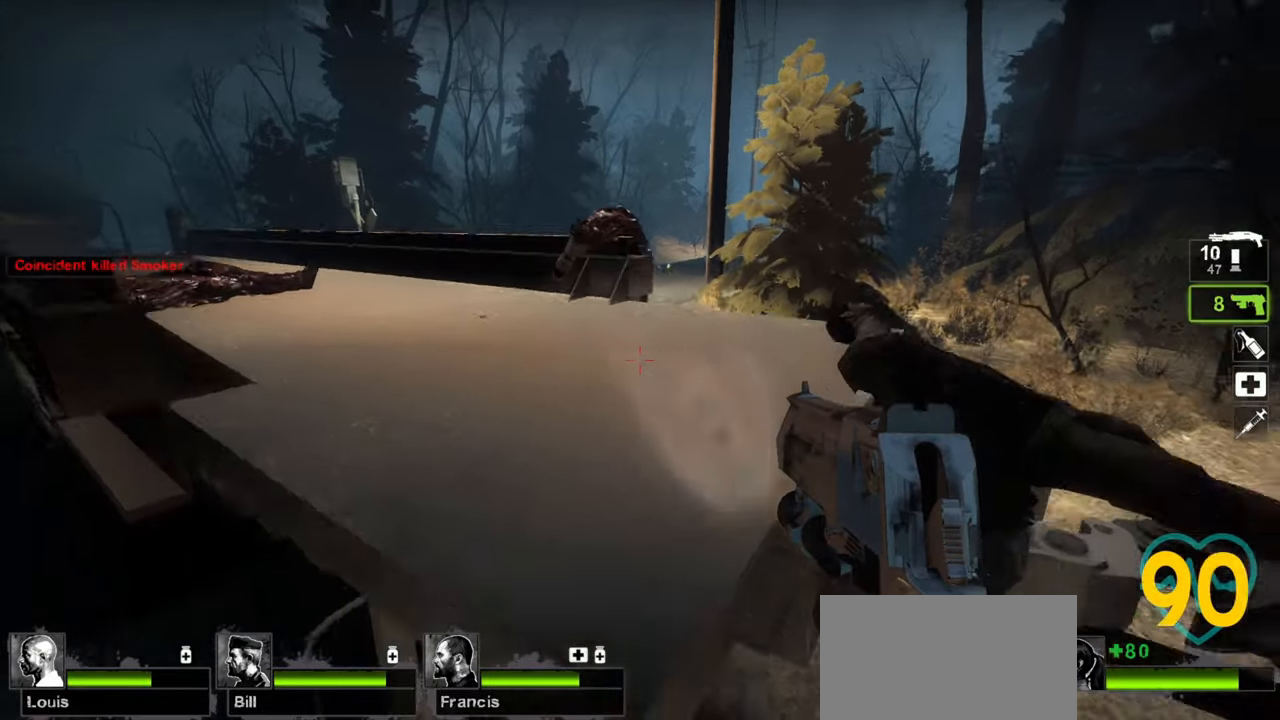
{"keys": ["d"], "mouse": [], "mouse_move": "right", "events": [[33, "ctrl", "up"], [117, "a", "down"], [167, "w", "up"], [250, "s", "down"], [450, "d", "down"], [450, "s", "up"], [500, "a", "up"]]}
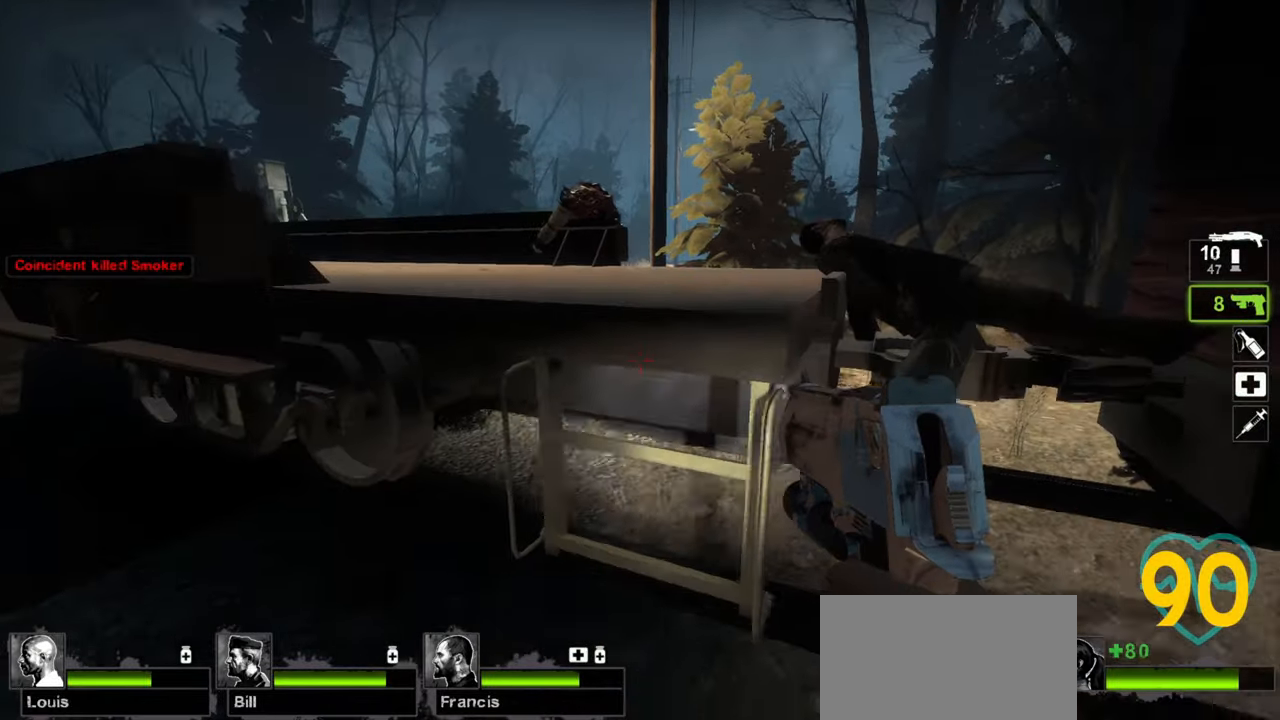
{"keys": ["w"], "mouse": [], "mouse_move": "up", "events": [[33, "d", "up"], [33, "w", "down"]]}
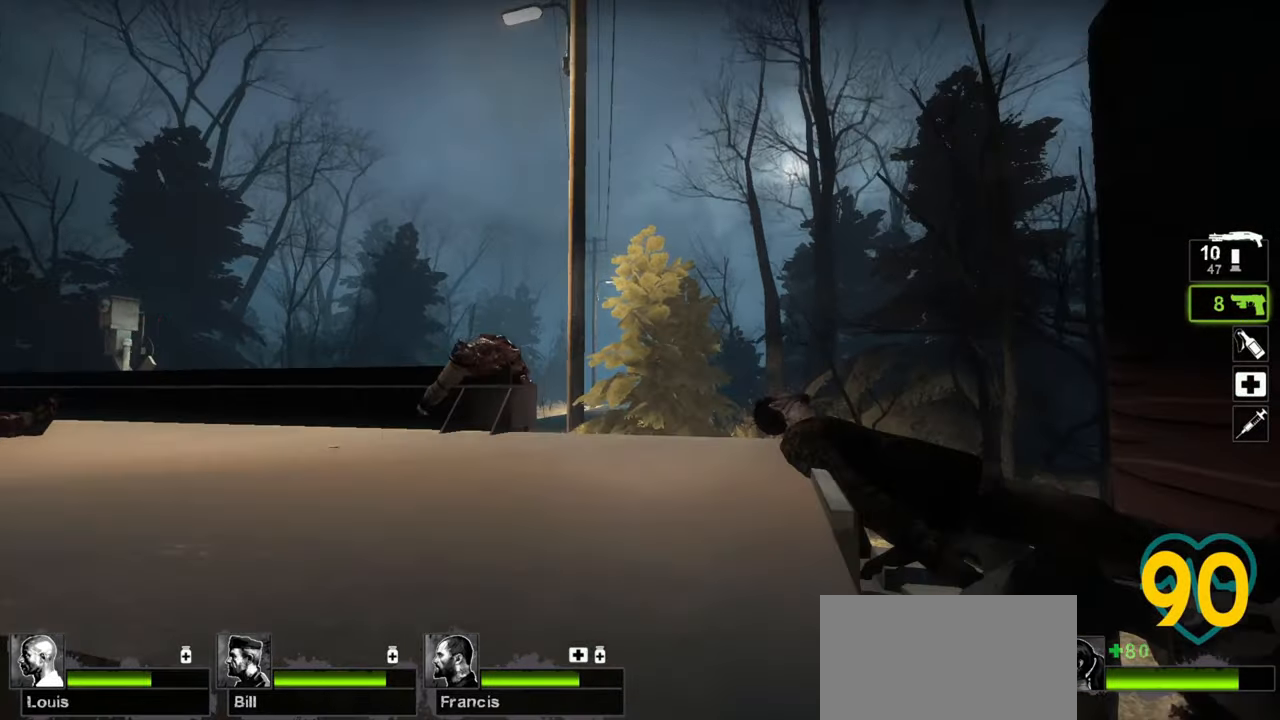
{"keys": ["d", "w"], "mouse": [], "mouse_move": "left", "events": [[433, "d", "down"]]}
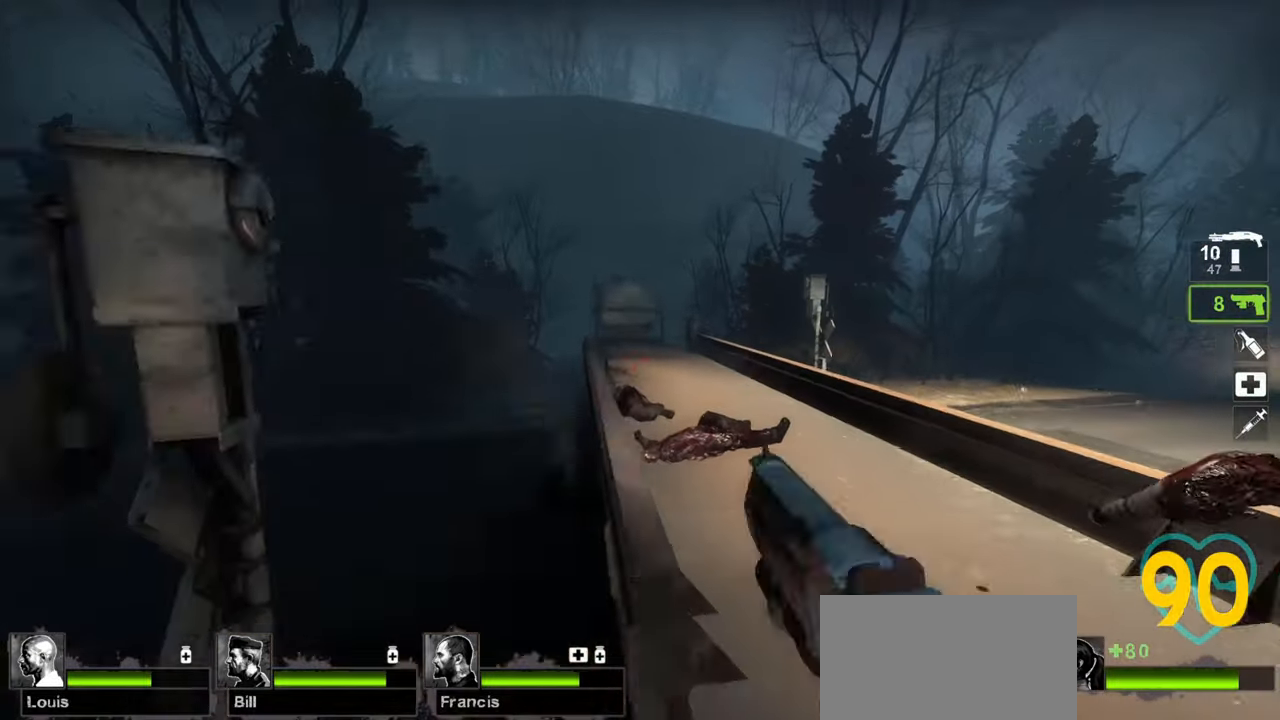
{"keys": ["a"], "mouse": [], "mouse_move": "right", "events": [[217, "d", "up"], [267, "a", "down"], [500, "w", "up"]]}
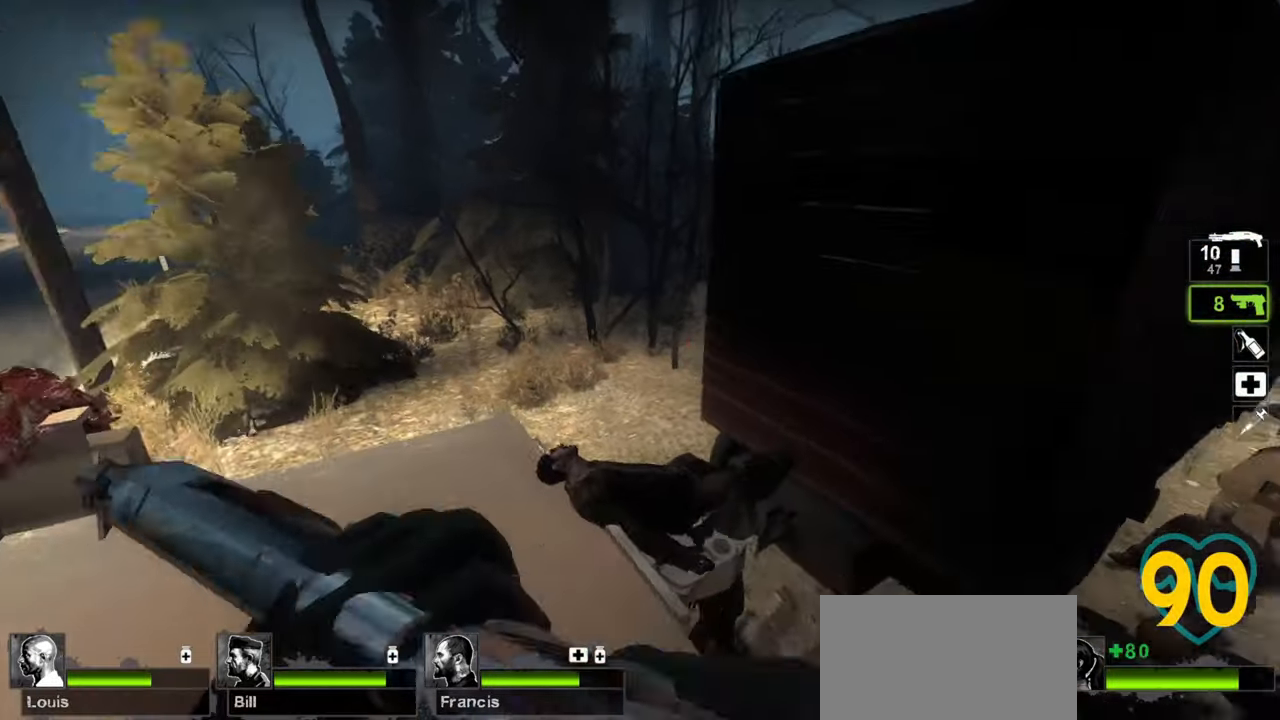
{"keys": ["w"], "mouse": [], "mouse_move": "left", "events": [[183, "s", "down"], [267, "s", "up"], [467, "w", "down"], [500, "a", "up"]]}
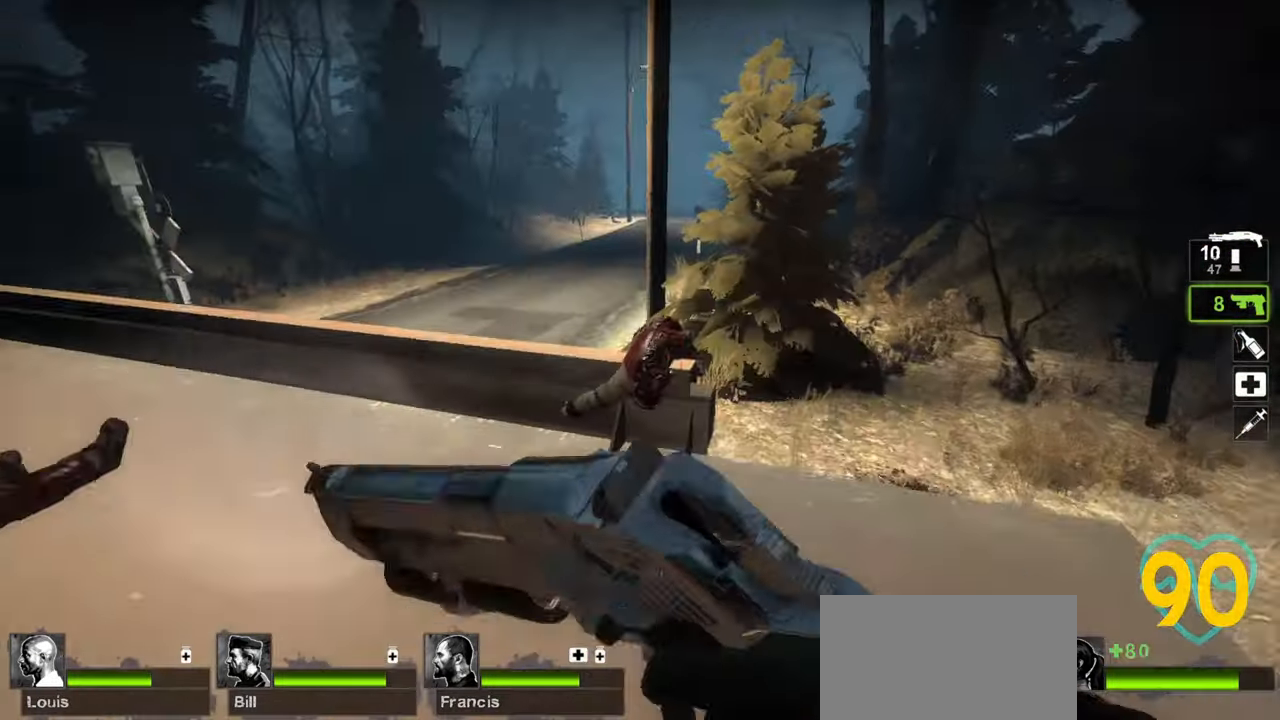
{"keys": ["a", "space", "w"], "mouse": [], "mouse_move": "down-right", "events": [[150, "a", "down"], [200, "w", "up"], [383, "w", "down"], [483, "space", "down"]]}
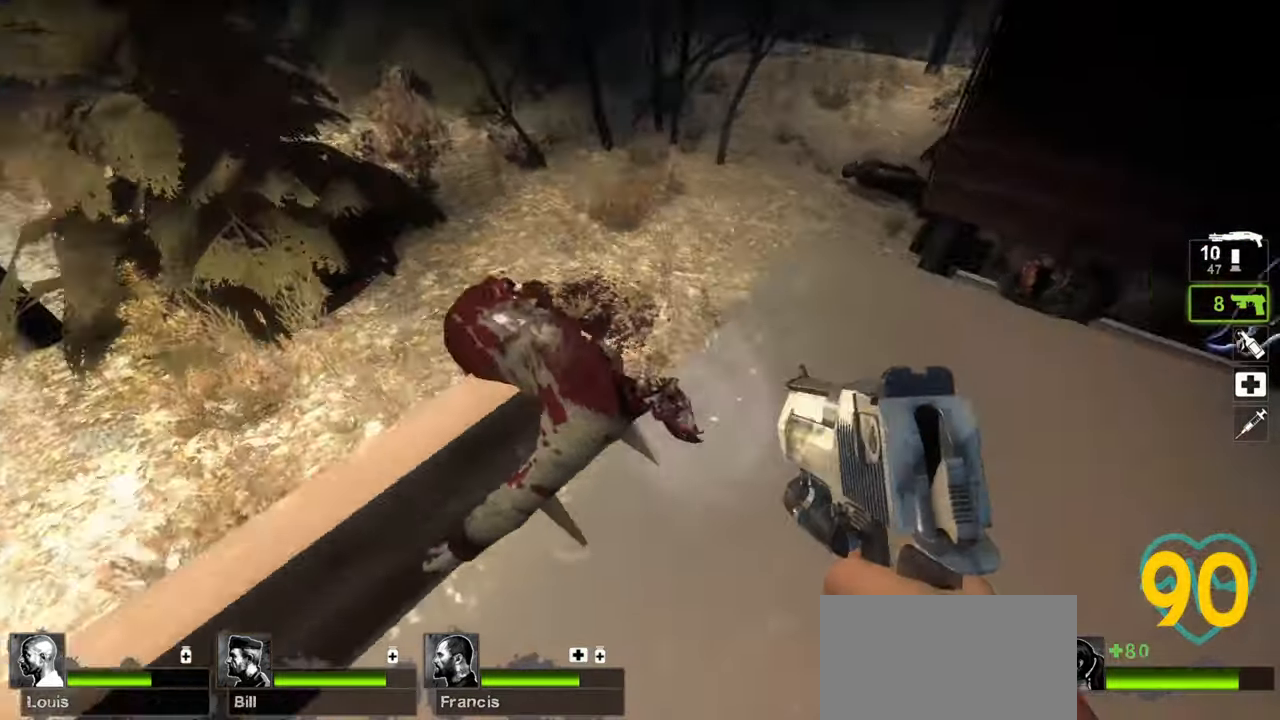
{"keys": ["a", "w"], "mouse": [], "mouse_move": "up-right", "events": [[17, "w", "up"], [67, "space", "up"], [267, "w", "down"]]}